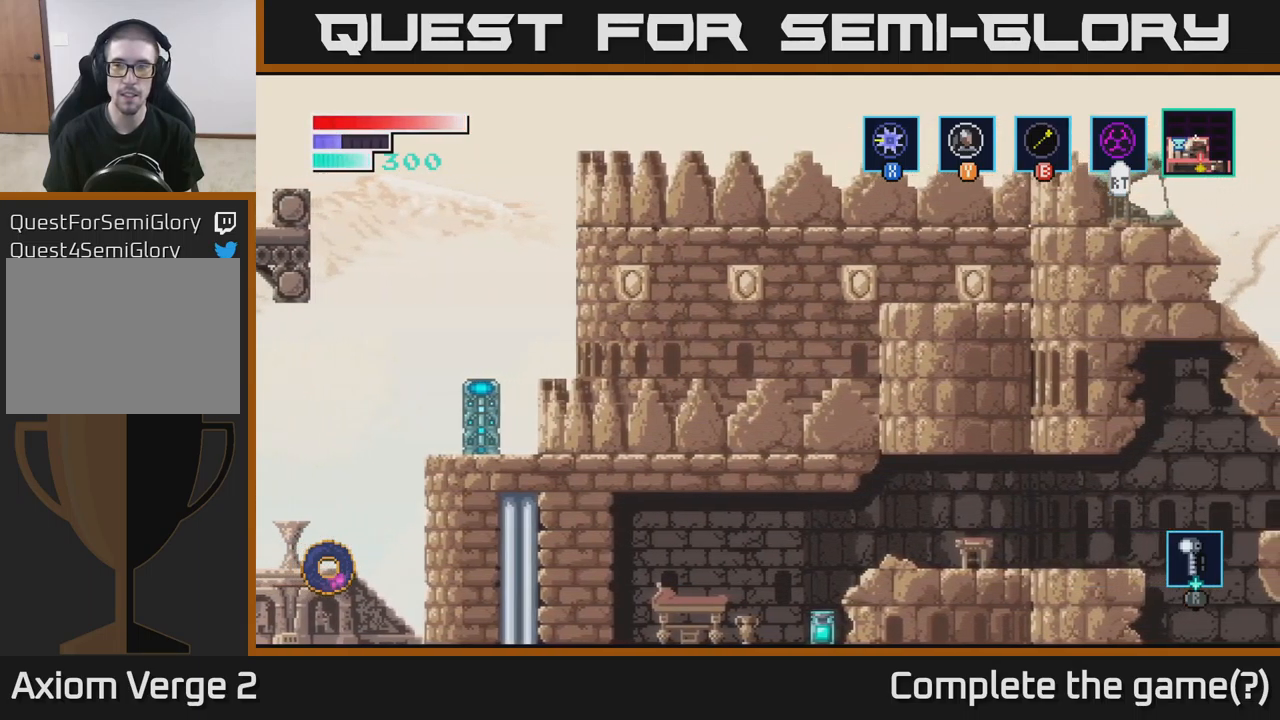
Gameplay with a controller (Xbox layout); each line is a JSON object with the inputs held at the frame after it. "events" lists button and stick changes between this image and that frame as [ms after this image, input, new state], when the widget could be followed in between.
{"buttons": [], "left_stick": "right", "right_stick": "center", "events": []}
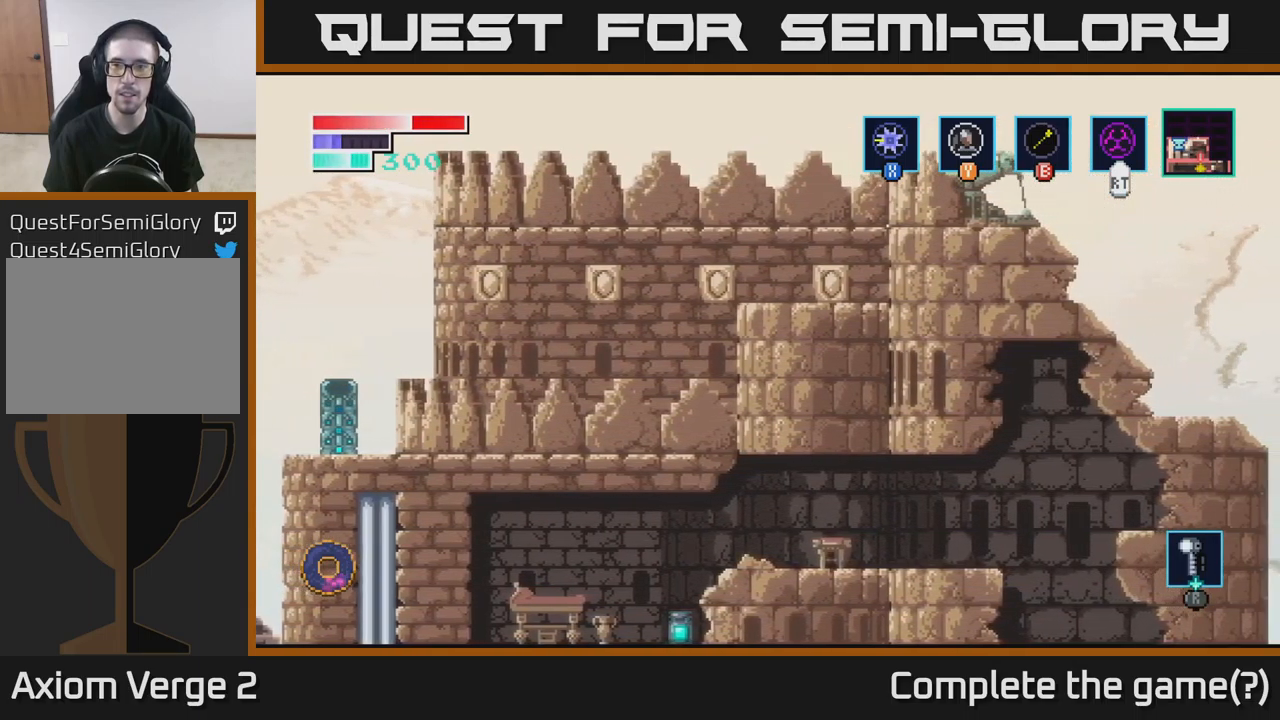
{"buttons": [], "left_stick": "right", "right_stick": "center", "events": []}
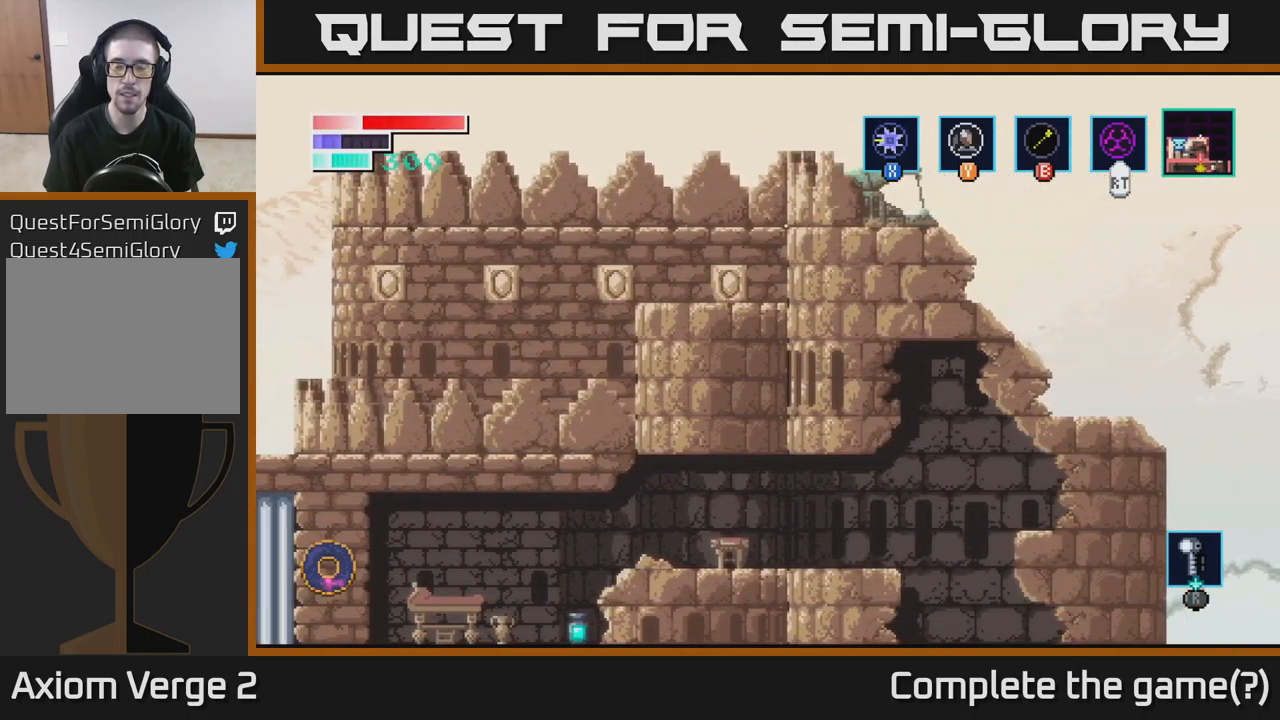
{"buttons": [], "left_stick": "center", "right_stick": "center", "events": [[350, "left_stick", "center"]]}
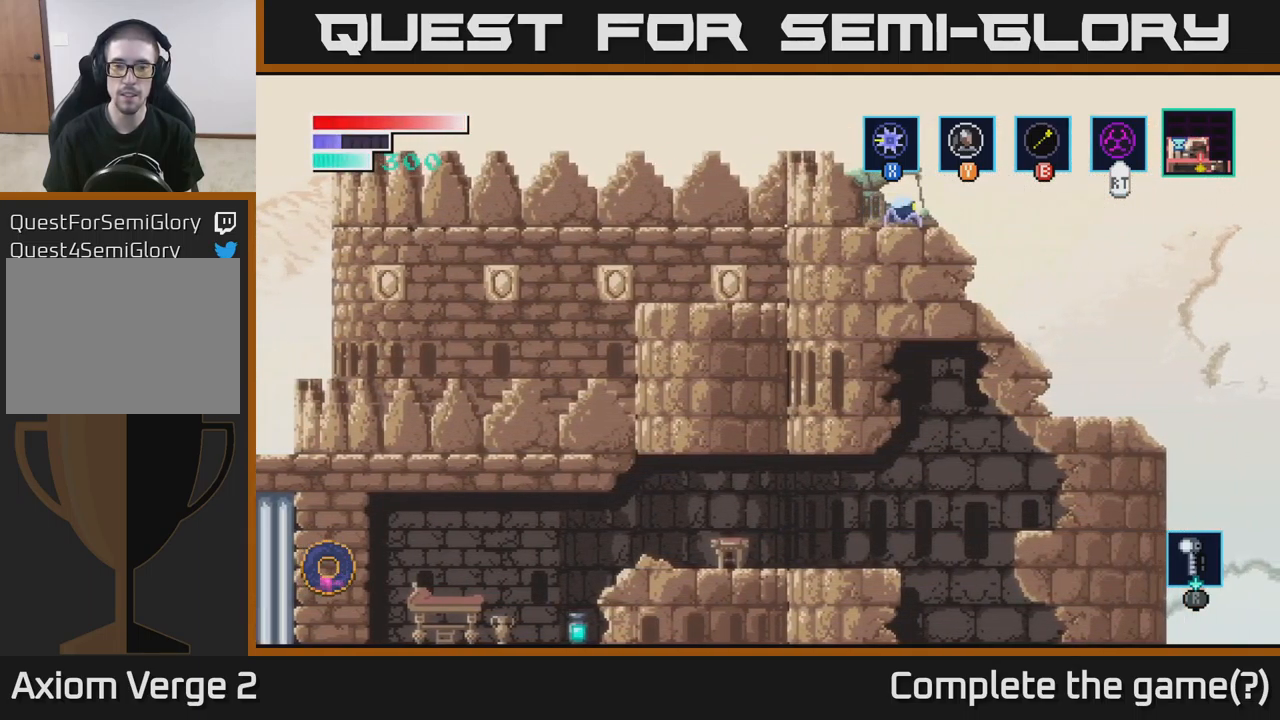
{"buttons": [], "left_stick": "left", "right_stick": "center", "events": [[500, "left_stick", "left"]]}
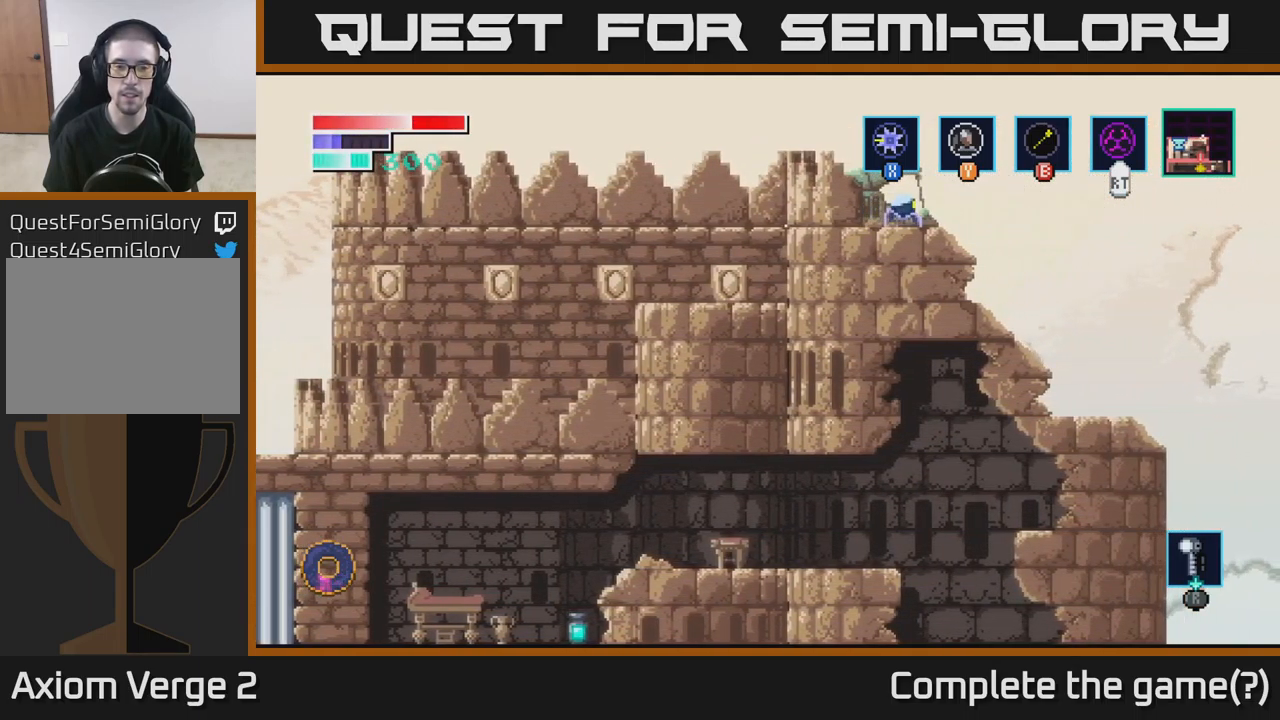
{"buttons": [], "left_stick": "center", "right_stick": "center", "events": [[234, "left_stick", "center"]]}
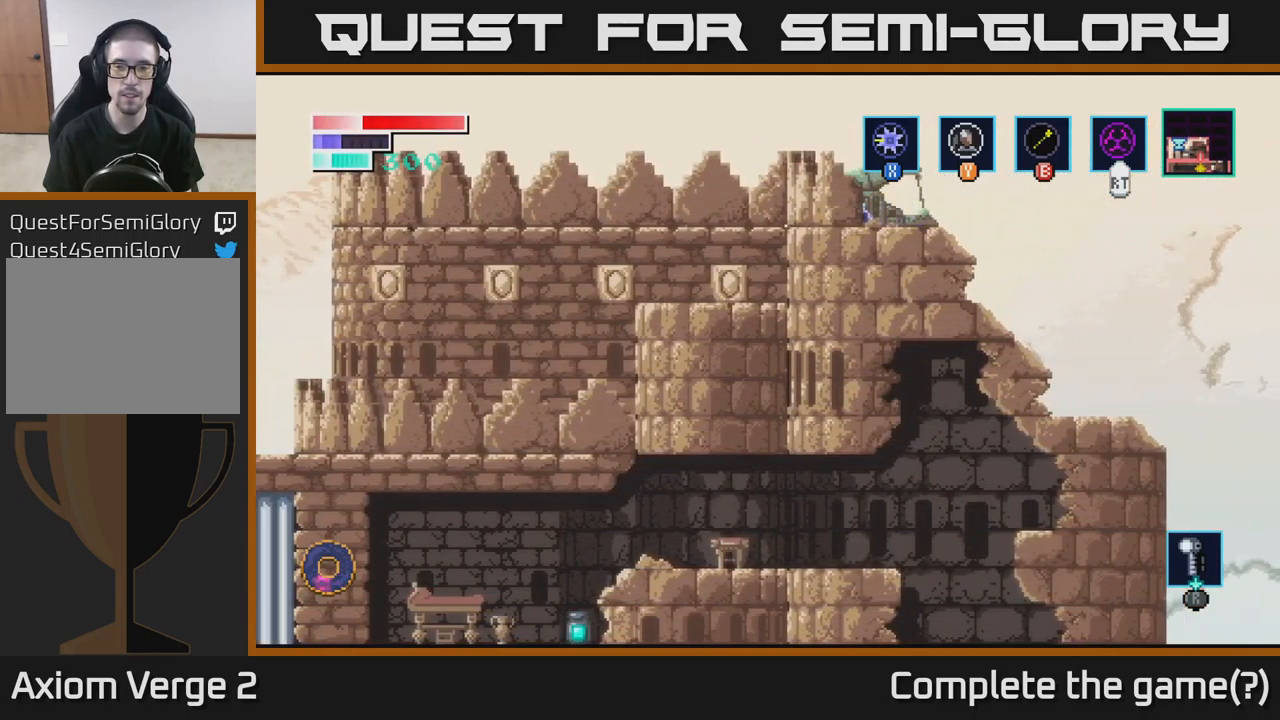
{"buttons": [], "left_stick": "right", "right_stick": "center", "events": [[117, "left_stick", "right"]]}
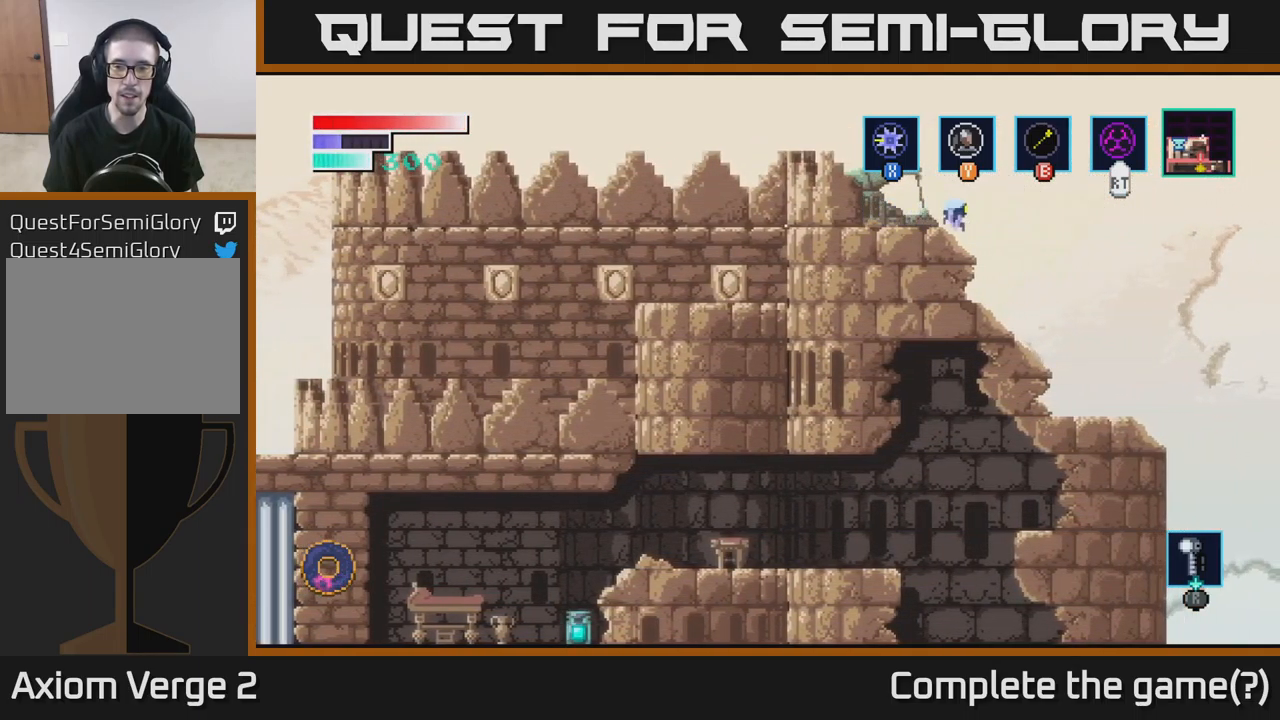
{"buttons": [], "left_stick": "right", "right_stick": "center", "events": []}
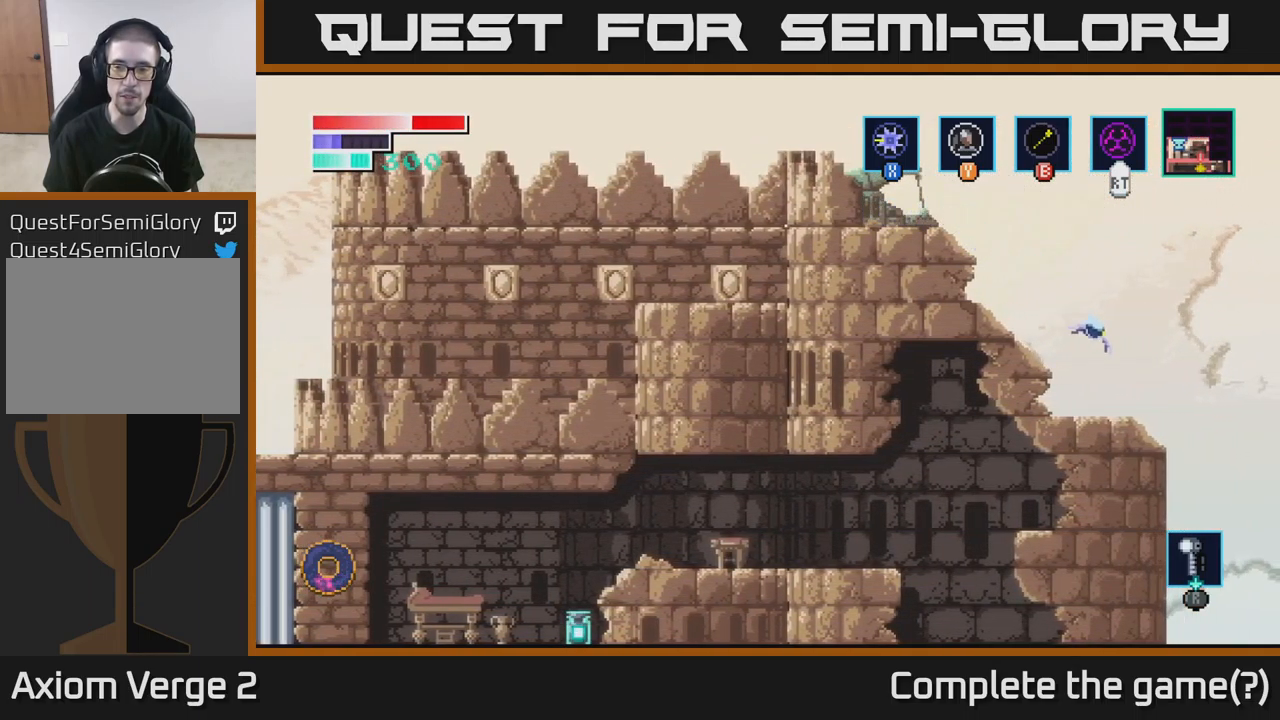
{"buttons": [], "left_stick": "left", "right_stick": "down", "events": [[34, "left_stick", "left"], [150, "right_stick", "down"], [200, "left_stick", "center"], [384, "left_stick", "left"]]}
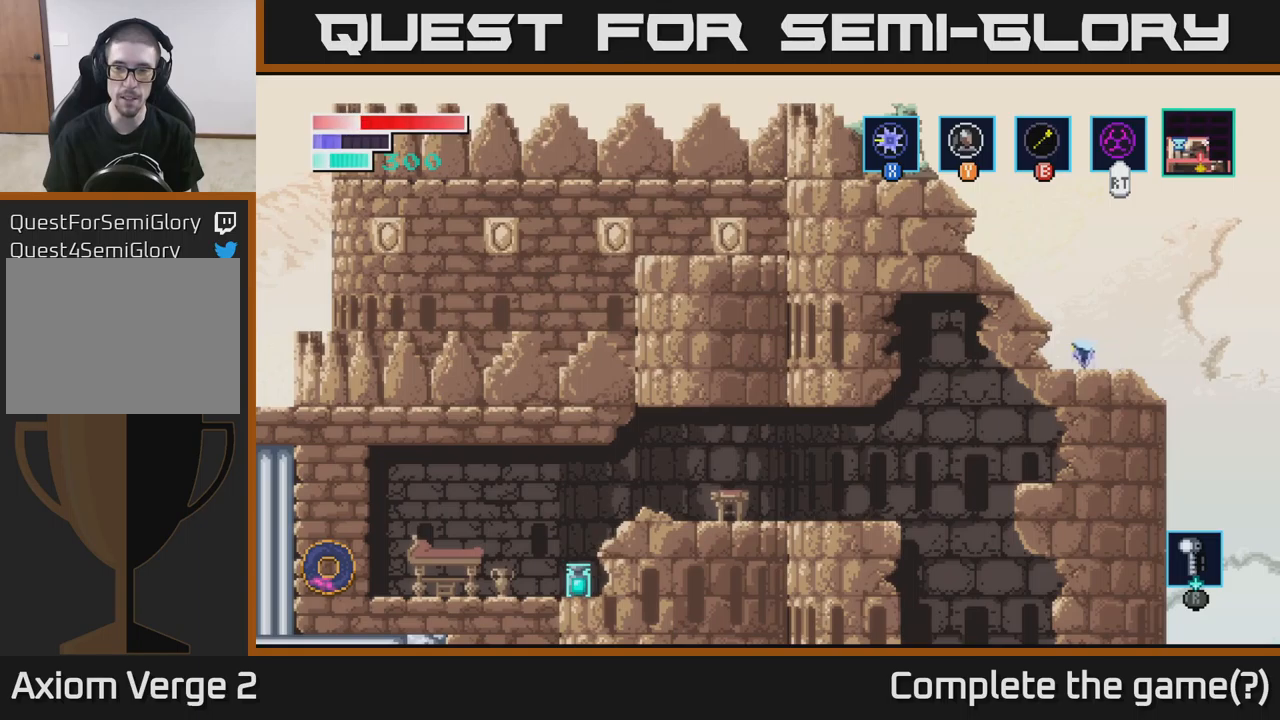
{"buttons": [], "left_stick": "right", "right_stick": "center", "events": [[117, "left_stick", "down"], [167, "right_stick", "center"], [200, "left_stick", "center"], [433, "left_stick", "right"]]}
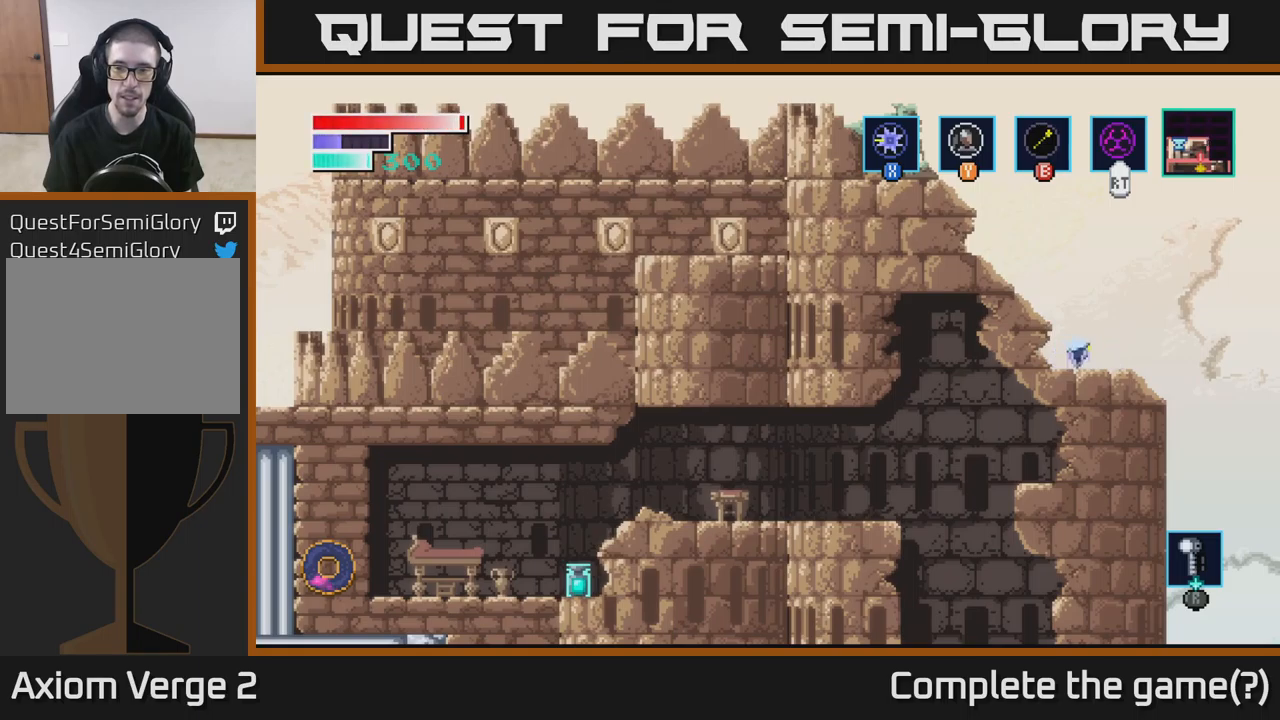
{"buttons": [], "left_stick": "left", "right_stick": "center", "events": [[333, "left_stick", "center"], [450, "left_stick", "left"]]}
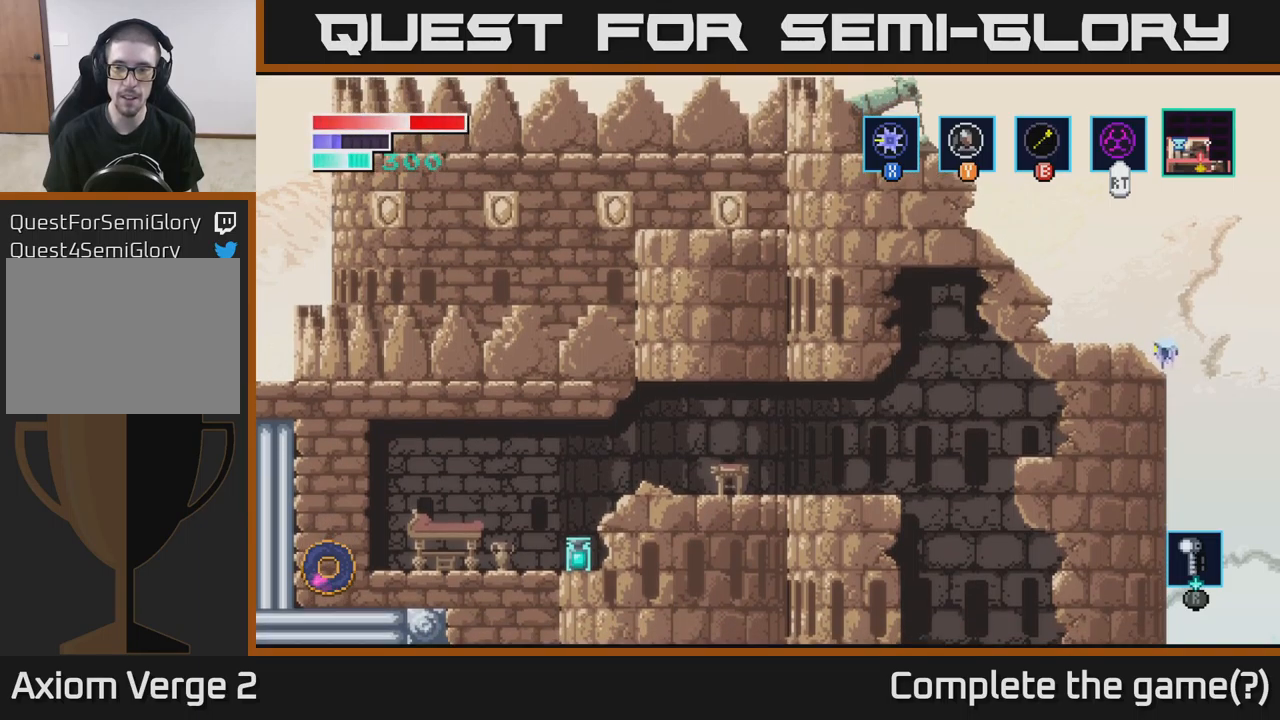
{"buttons": [], "left_stick": "right", "right_stick": "center", "events": [[233, "left_stick", "center"], [383, "left_stick", "right"]]}
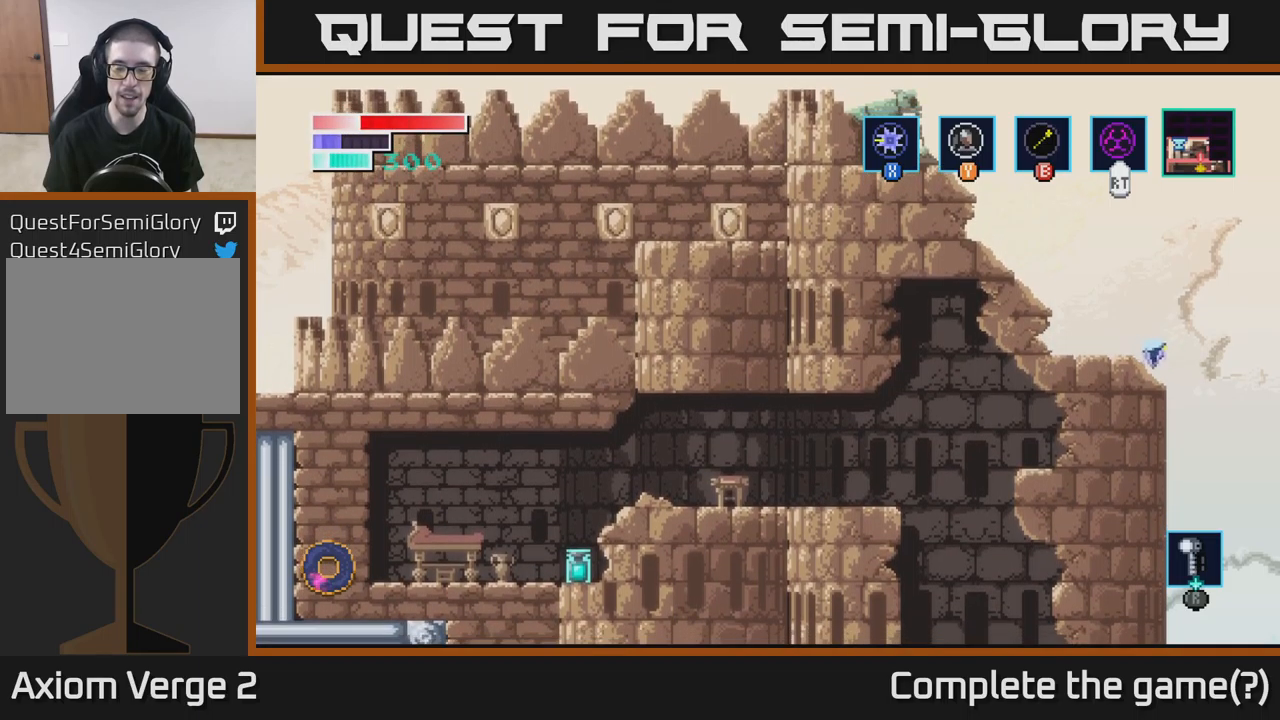
{"buttons": [], "left_stick": "left", "right_stick": "center", "events": [[200, "left_stick", "left"]]}
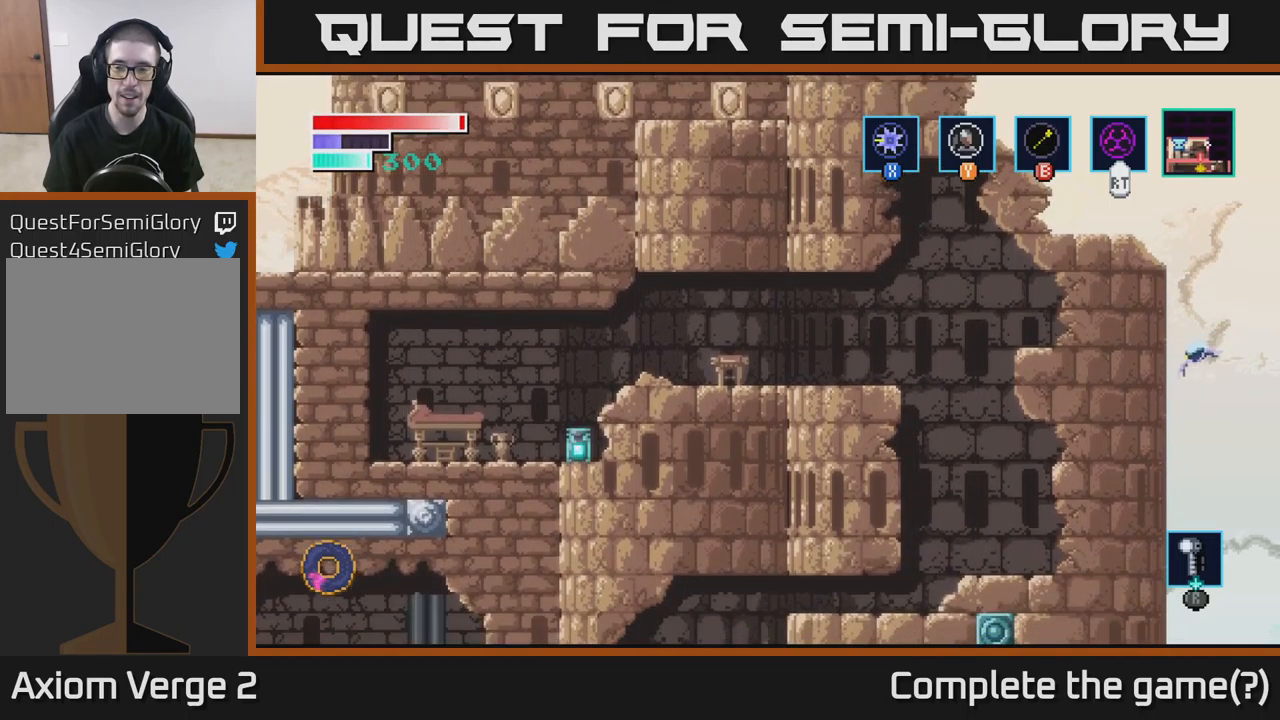
{"buttons": [], "left_stick": "left", "right_stick": "center", "events": []}
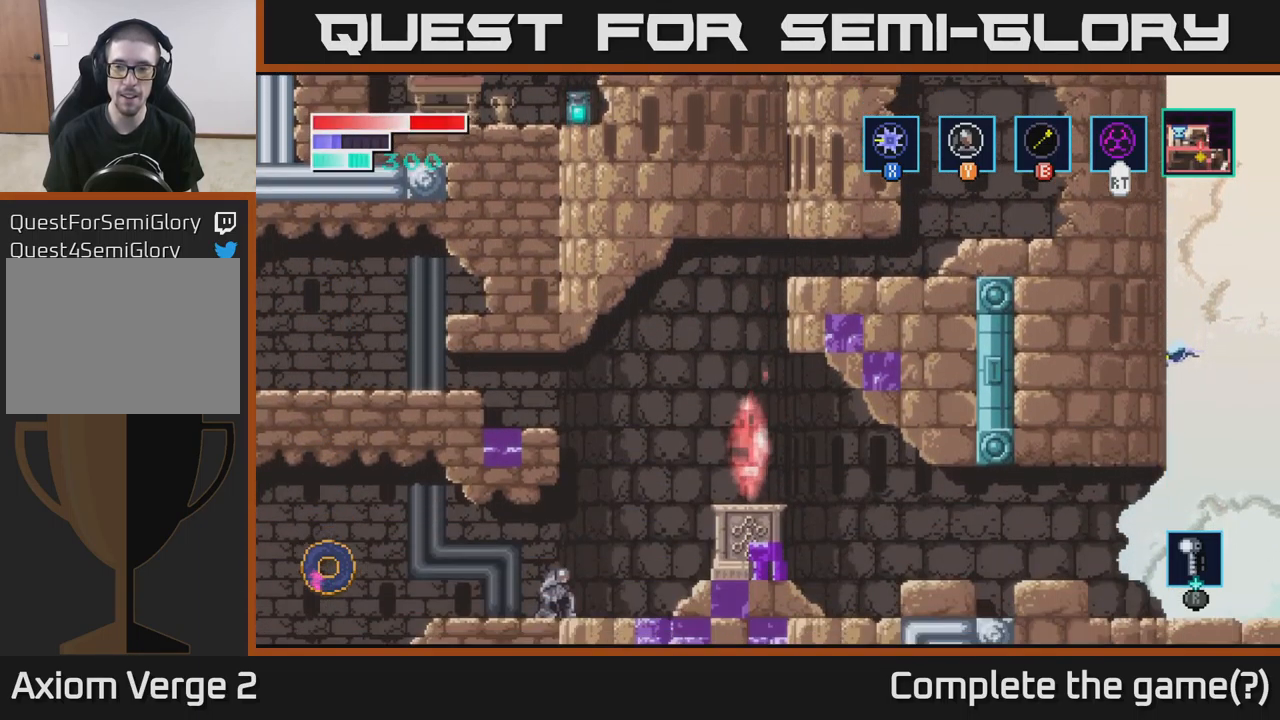
{"buttons": ["A"], "left_stick": "left", "right_stick": "center", "events": [[33, "A", "down"], [200, "A", "up"], [483, "A", "down"]]}
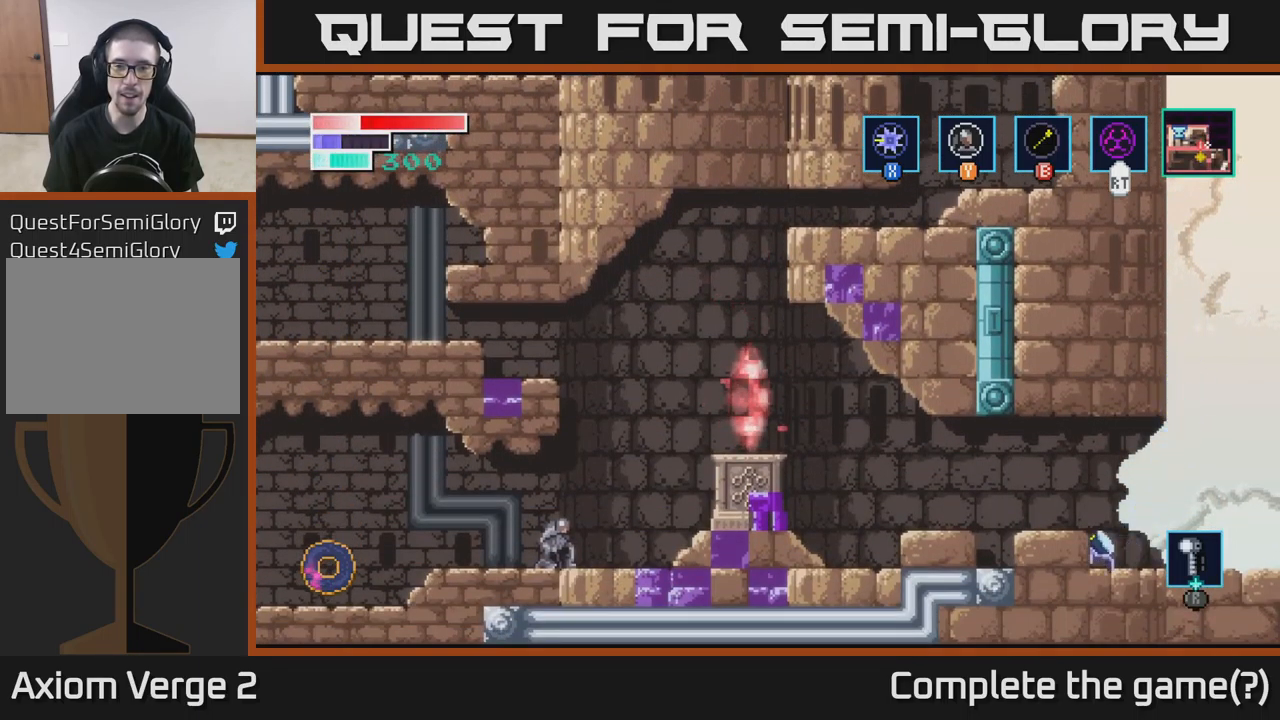
{"buttons": [], "left_stick": "left", "right_stick": "center", "events": [[150, "A", "up"]]}
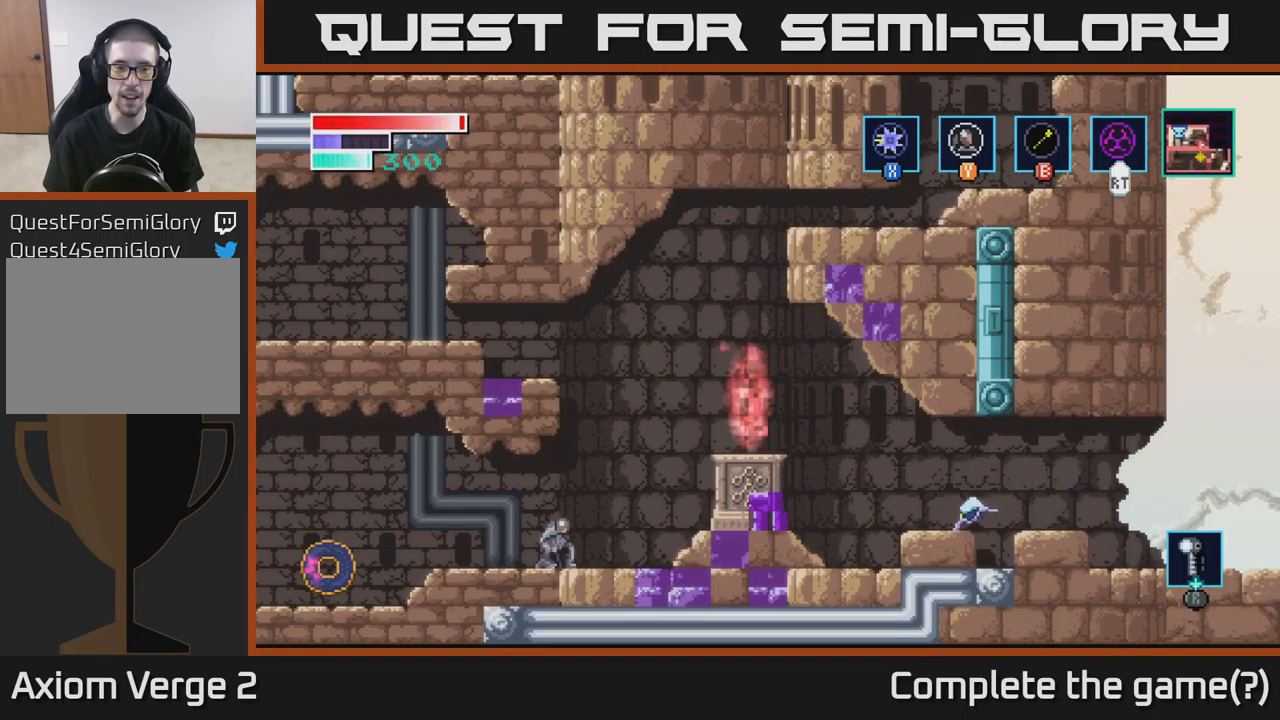
{"buttons": ["A"], "left_stick": "left", "right_stick": "center", "events": [[83, "left_stick", "center"], [267, "left_stick", "left"], [317, "A", "down"]]}
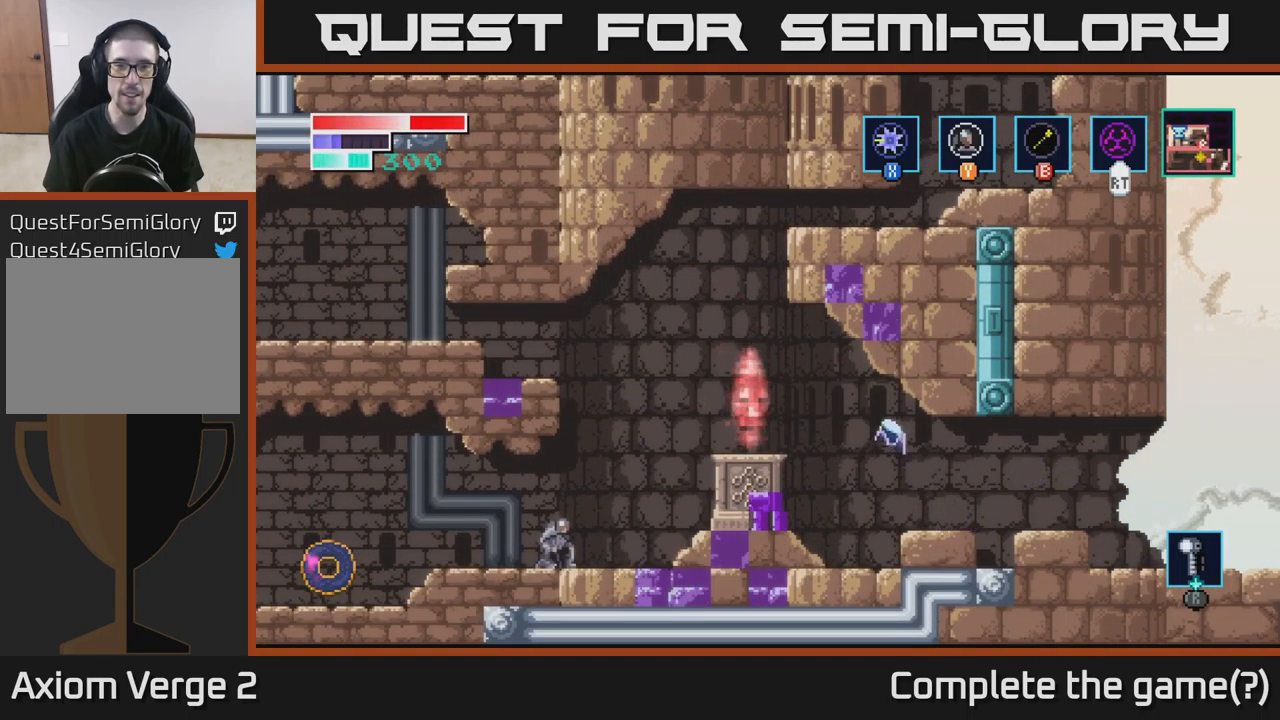
{"buttons": [], "left_stick": "center", "right_stick": "center", "events": [[200, "A", "up"], [383, "left_stick", "center"]]}
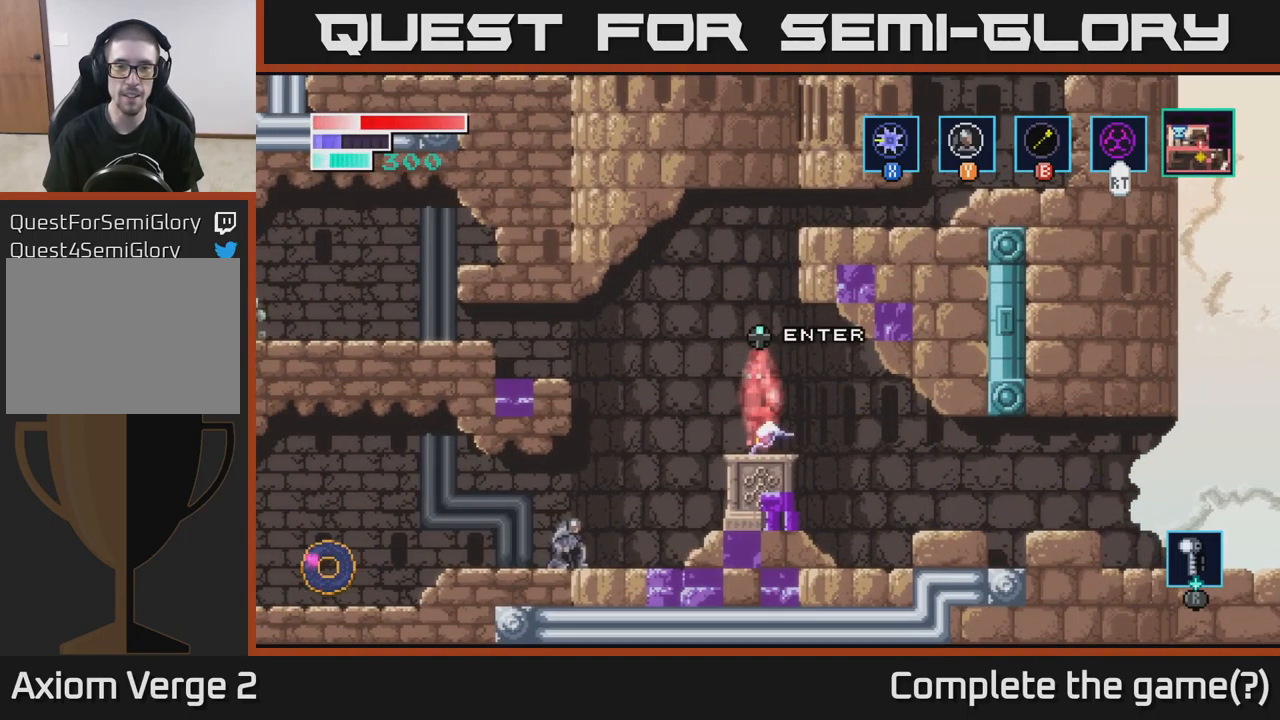
{"buttons": ["B"], "left_stick": "up", "right_stick": "center", "events": [[200, "A", "down"], [267, "left_stick", "up"], [383, "A", "up"], [400, "B", "down"]]}
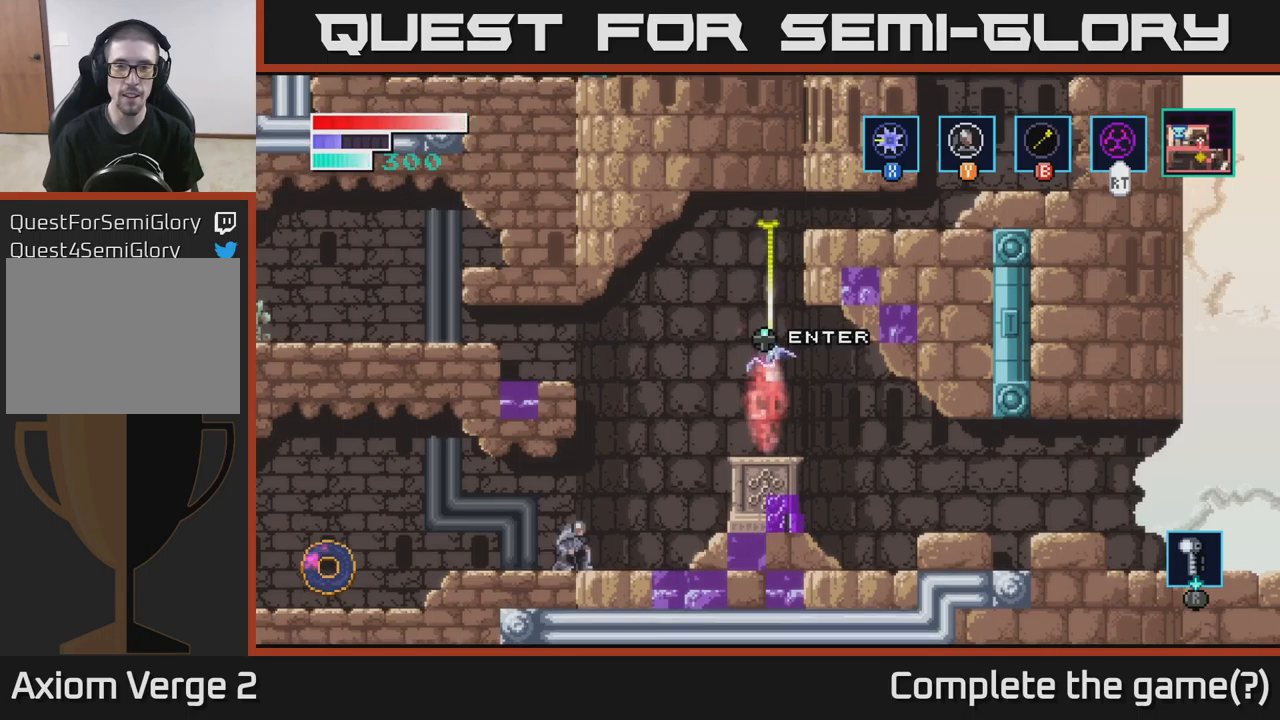
{"buttons": [], "left_stick": "up", "right_stick": "center", "events": [[167, "B", "up"], [183, "left_stick", "up-right"], [317, "left_stick", "up"]]}
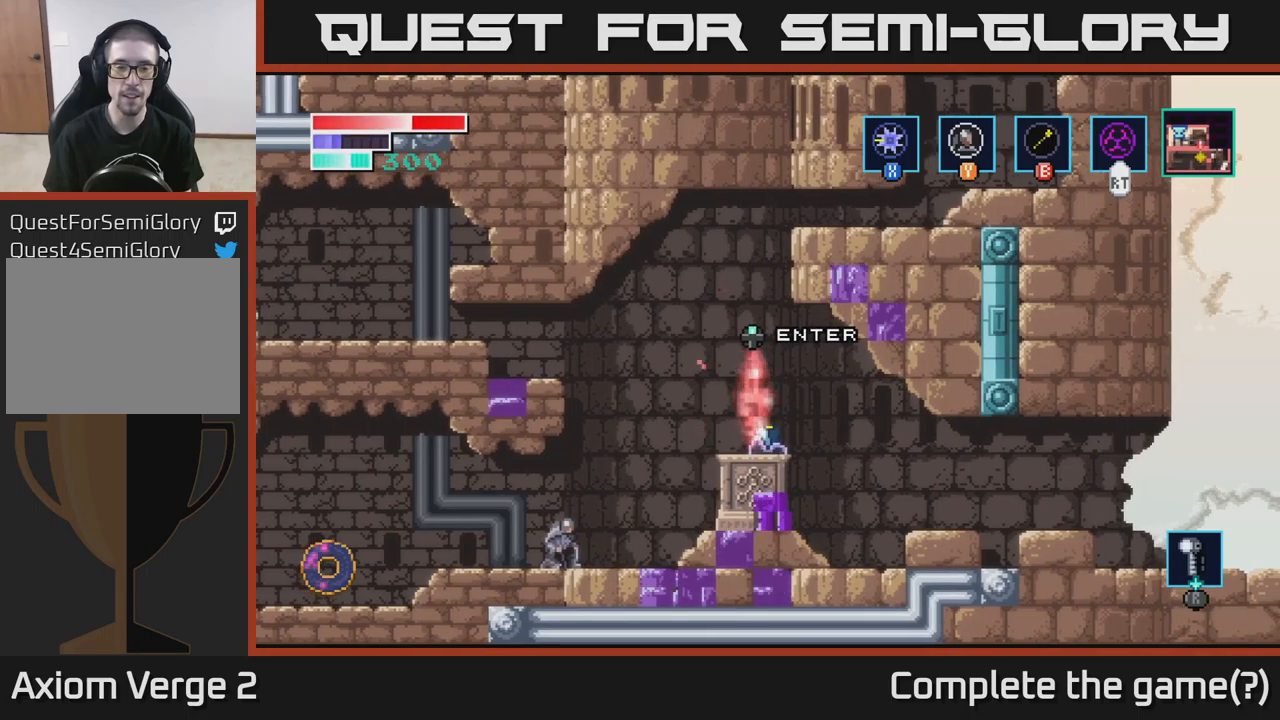
{"buttons": ["B"], "left_stick": "up-right", "right_stick": "center", "events": [[33, "A", "down"], [217, "A", "up"], [233, "B", "down"], [500, "left_stick", "up-right"]]}
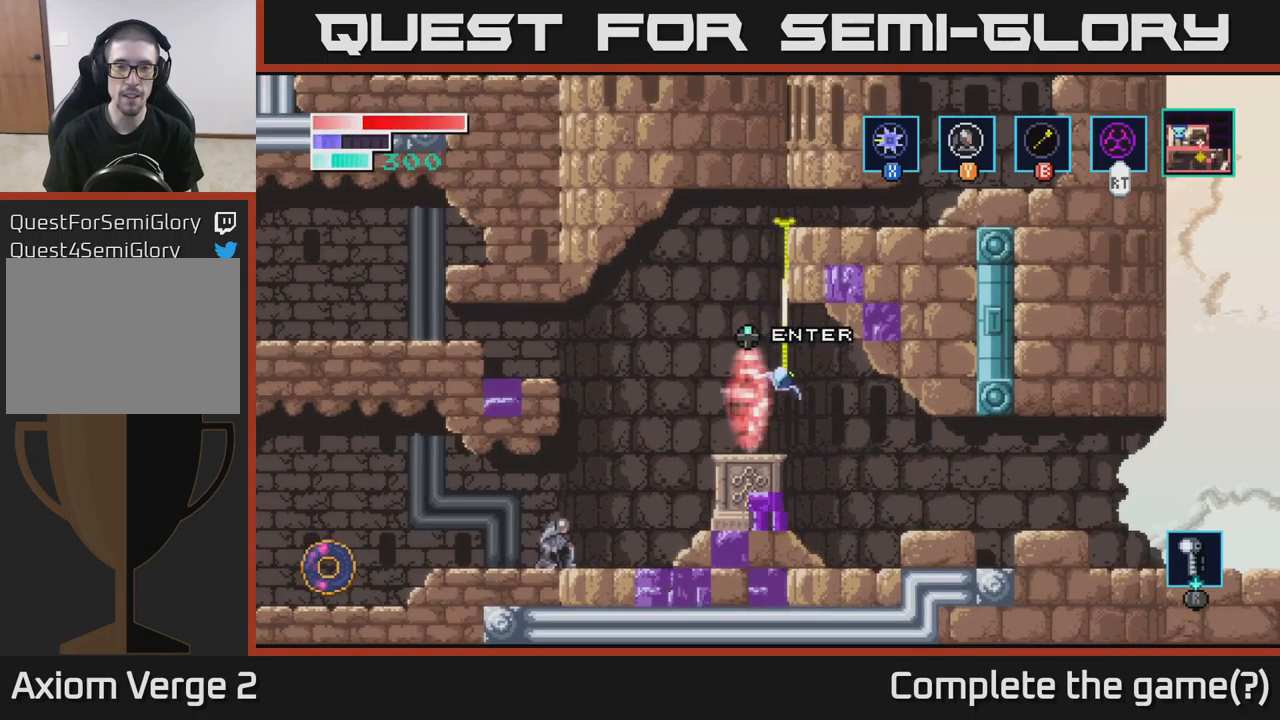
{"buttons": ["A"], "left_stick": "center", "right_stick": "center", "events": [[50, "B", "up"], [250, "left_stick", "up"], [500, "A", "down"], [500, "left_stick", "center"]]}
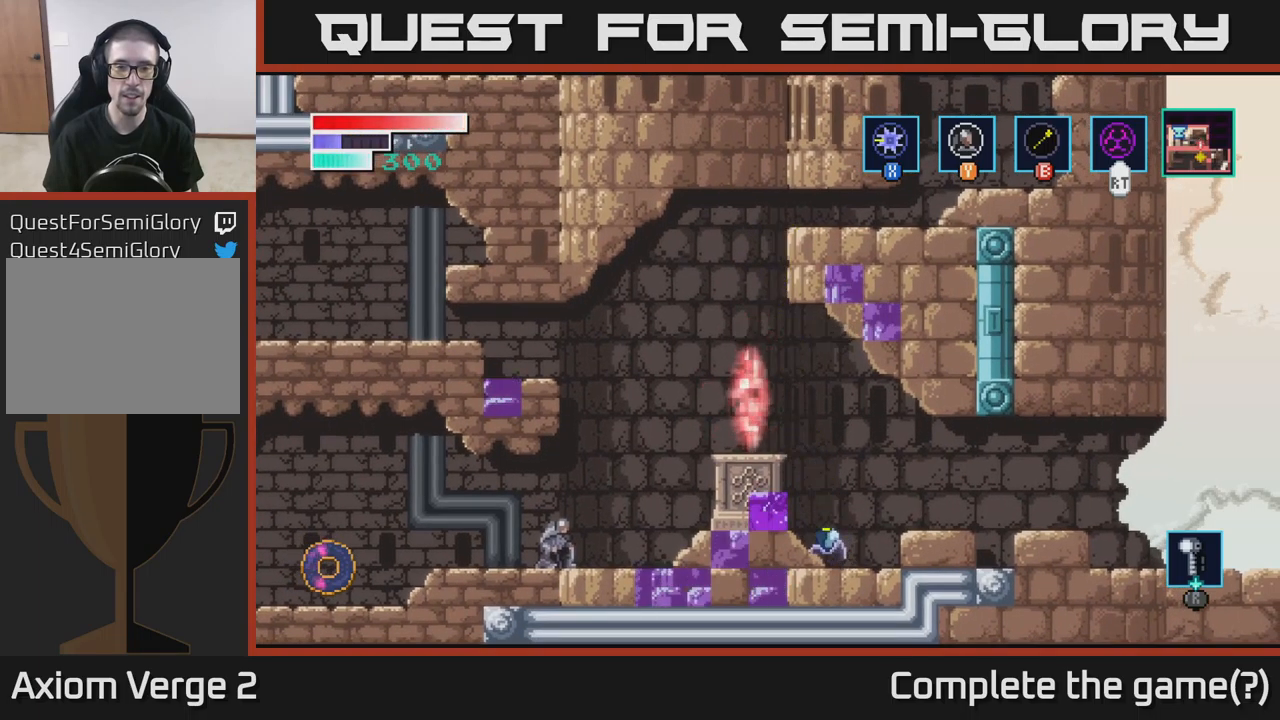
{"buttons": [], "left_stick": "left", "right_stick": "center", "events": [[133, "left_stick", "left"], [317, "A", "up"]]}
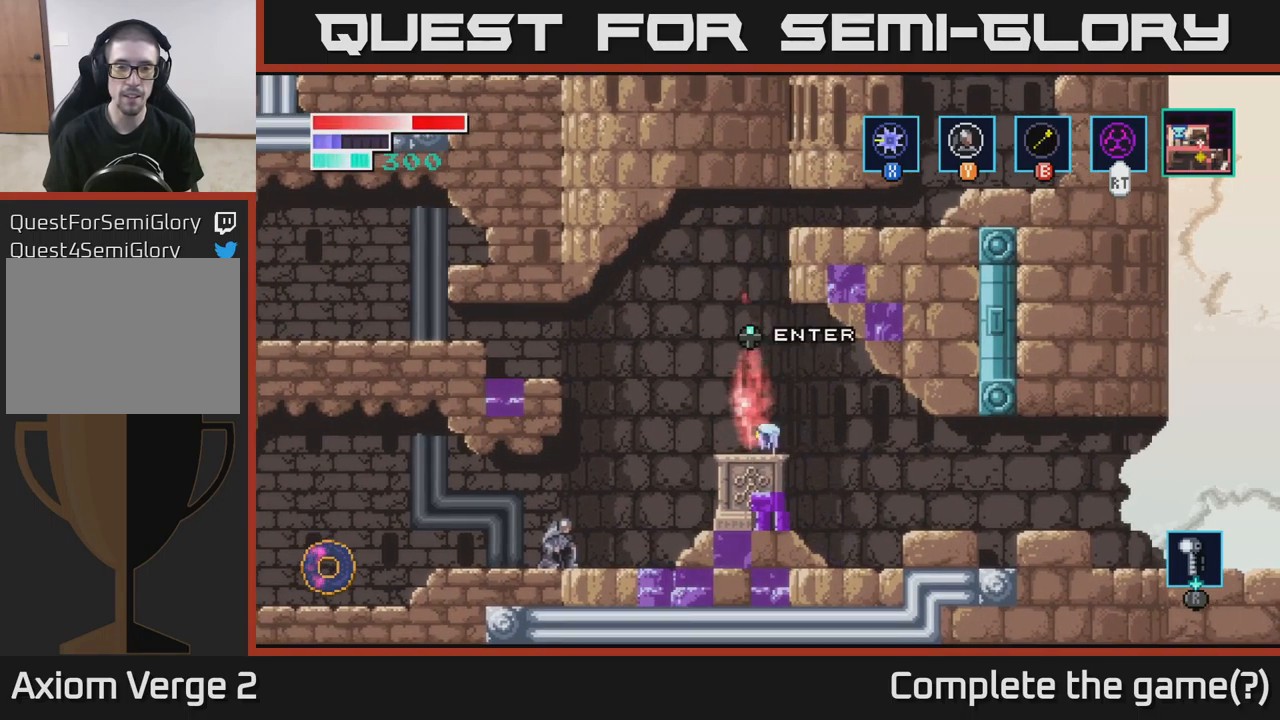
{"buttons": ["B"], "left_stick": "up-right", "right_stick": "center", "events": [[100, "A", "down"], [300, "left_stick", "up-right"], [333, "A", "up"], [333, "B", "down"]]}
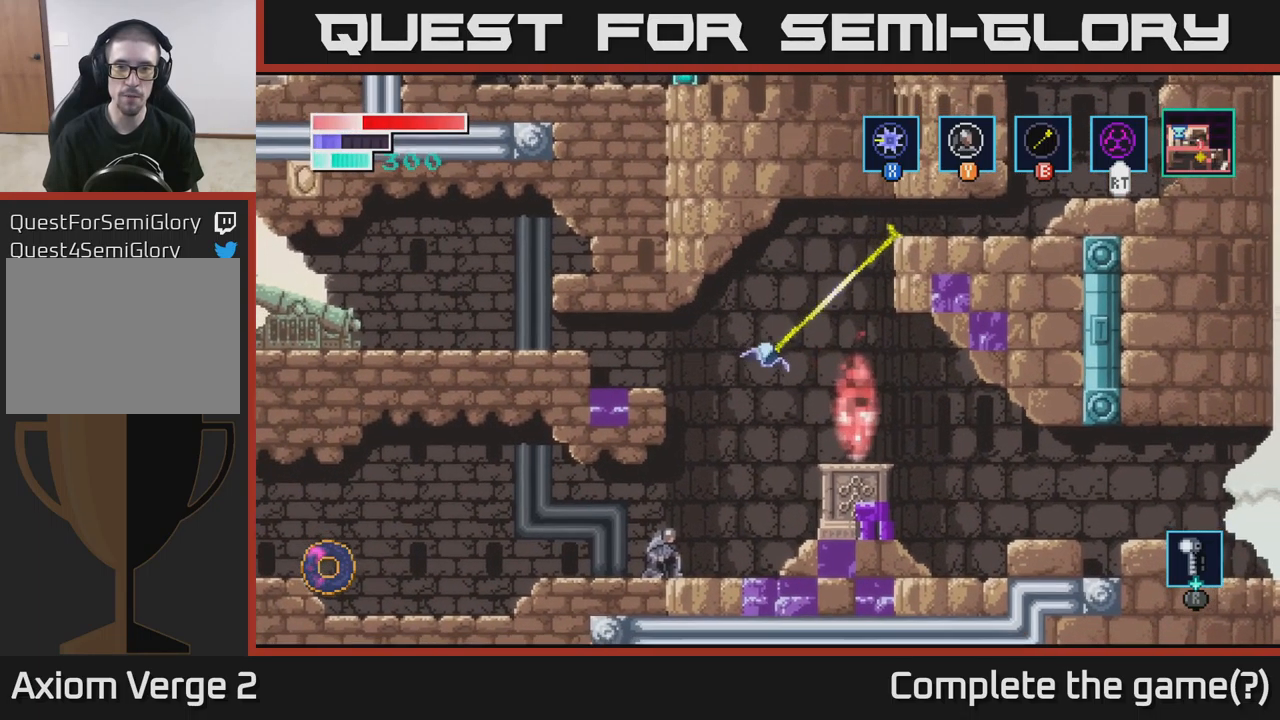
{"buttons": [], "left_stick": "center", "right_stick": "center", "events": [[83, "B", "up"], [433, "left_stick", "center"]]}
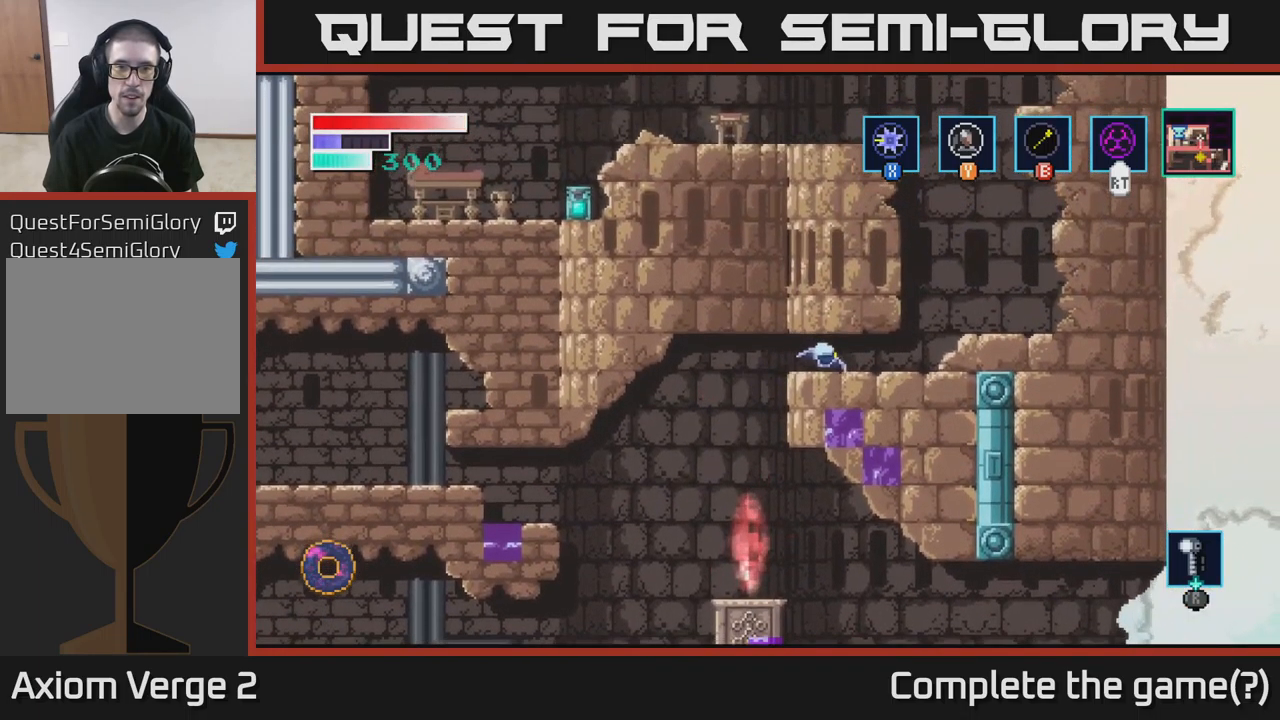
{"buttons": [], "left_stick": "right", "right_stick": "center", "events": [[33, "left_stick", "right"], [400, "A", "down"], [500, "A", "up"]]}
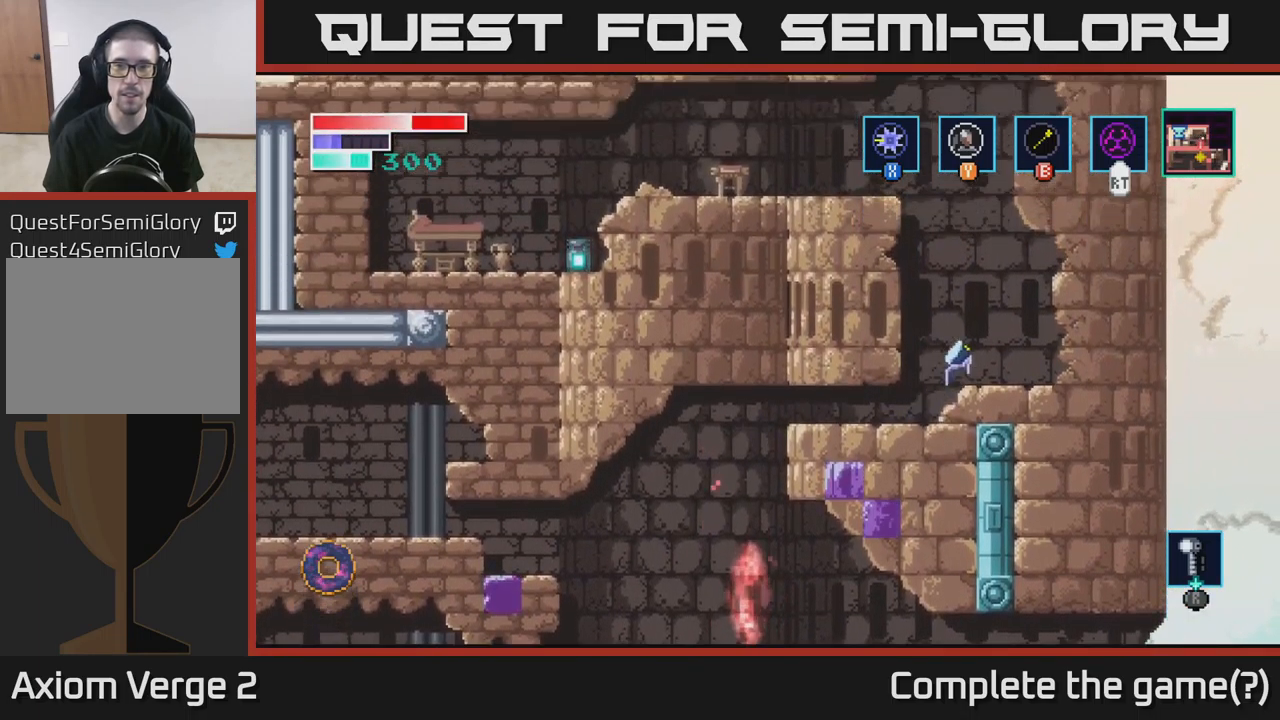
{"buttons": ["A"], "left_stick": "left", "right_stick": "center", "events": [[283, "left_stick", "left"], [383, "A", "down"]]}
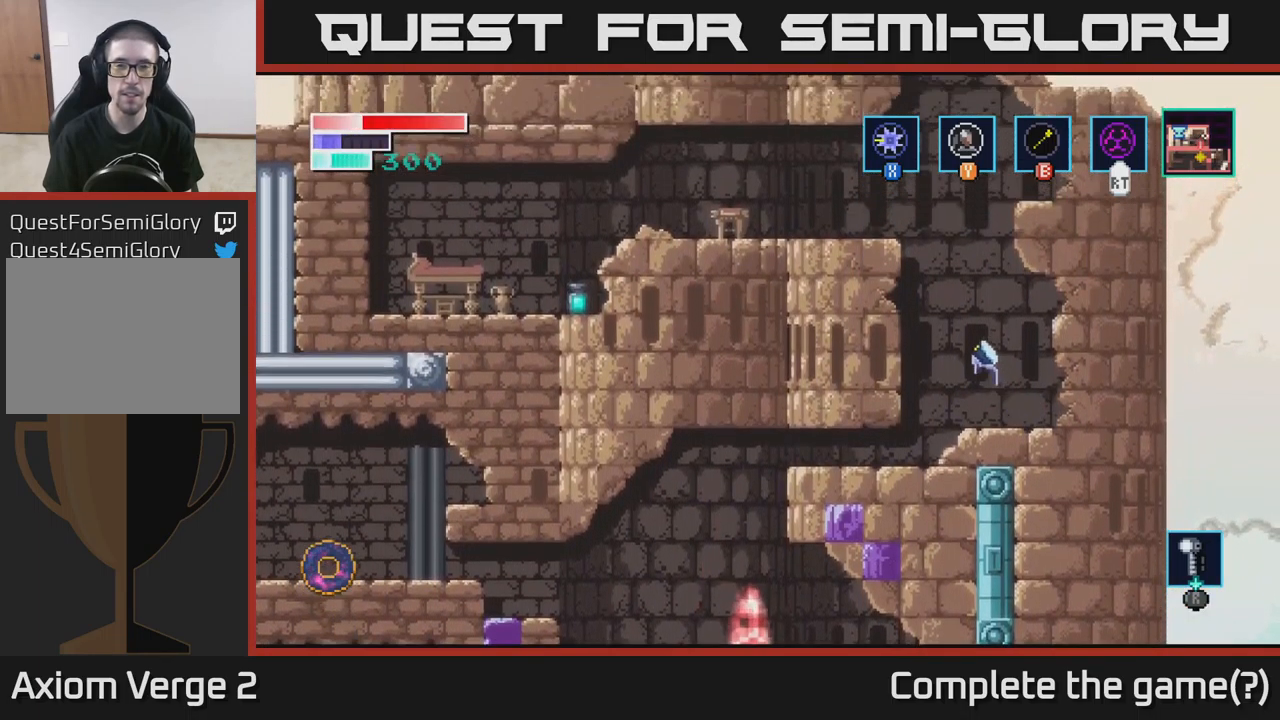
{"buttons": [], "left_stick": "up-left", "right_stick": "center", "events": [[17, "left_stick", "up-left"], [83, "A", "up"], [83, "B", "down"], [300, "B", "up"]]}
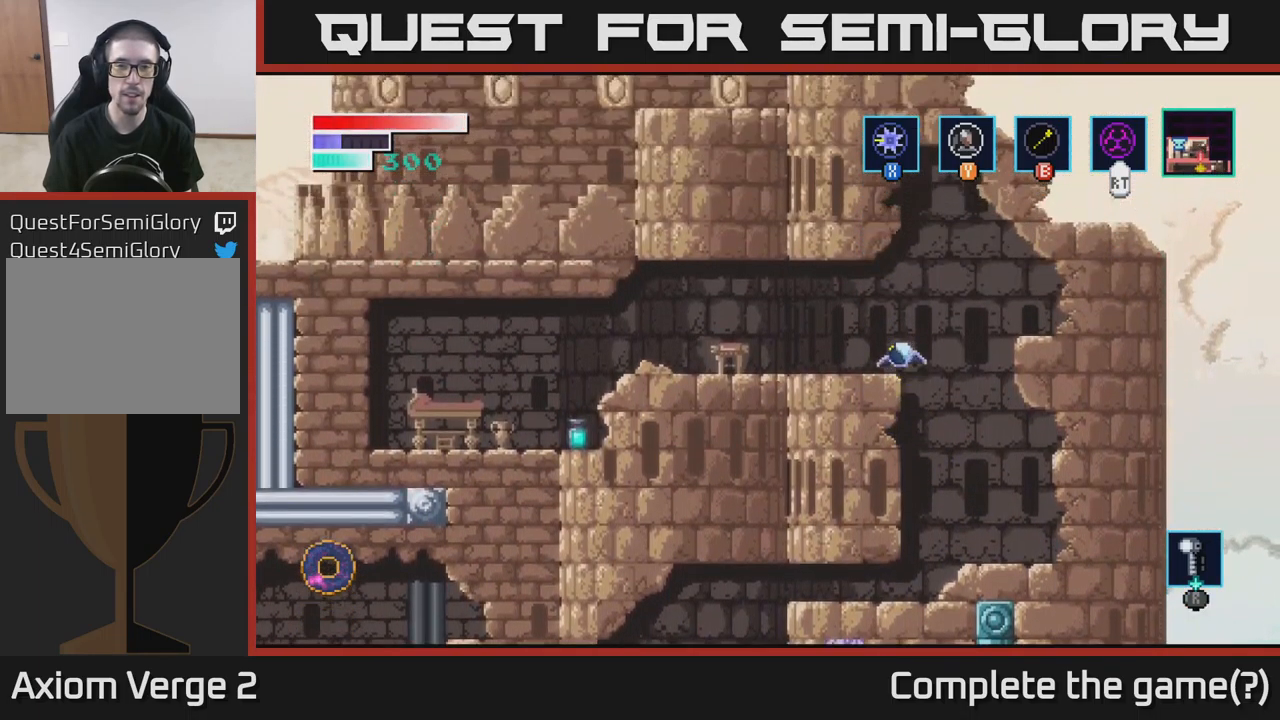
{"buttons": [], "left_stick": "left", "right_stick": "center", "events": [[117, "left_stick", "left"]]}
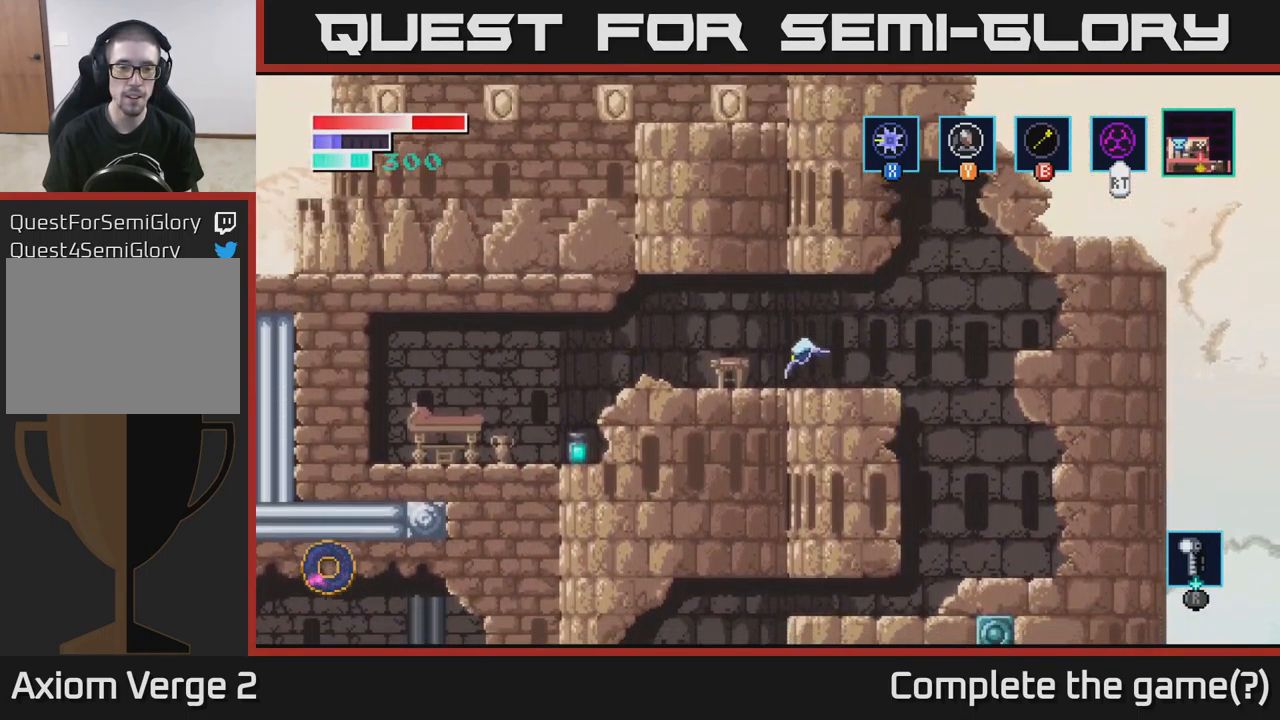
{"buttons": [], "left_stick": "left", "right_stick": "center", "events": [[167, "A", "down"], [317, "A", "up"]]}
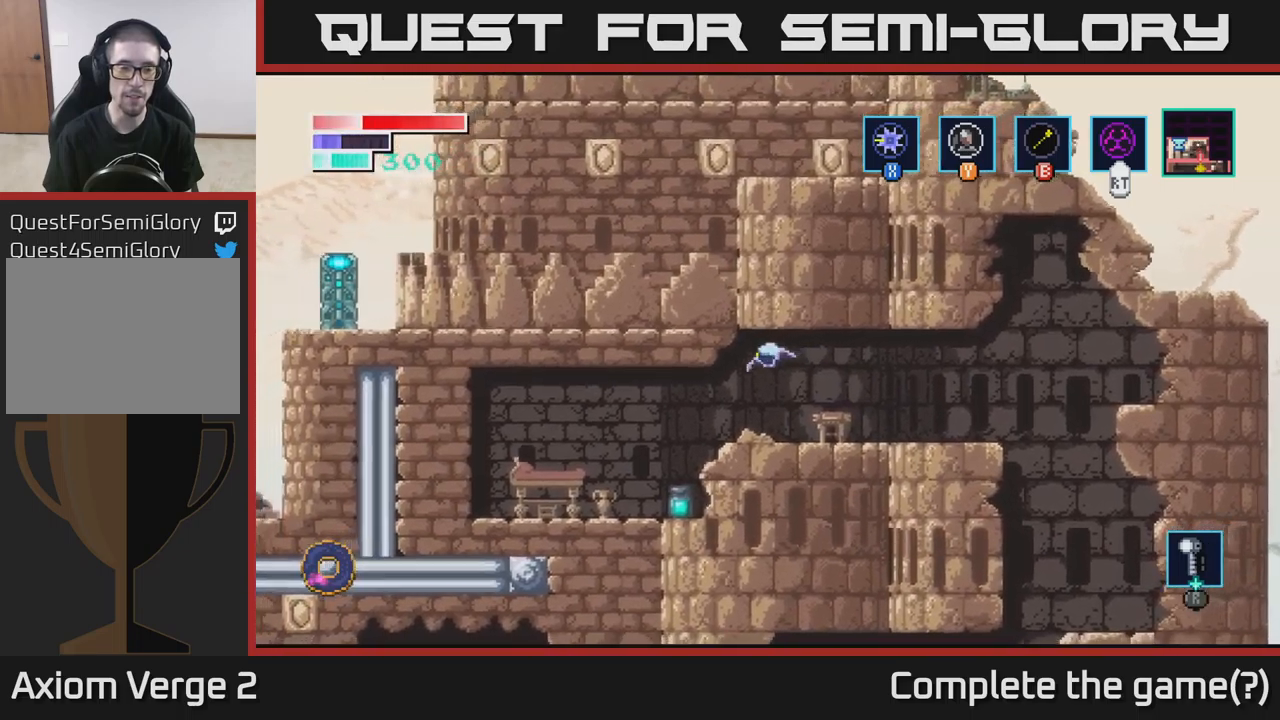
{"buttons": [], "left_stick": "left", "right_stick": "center", "events": []}
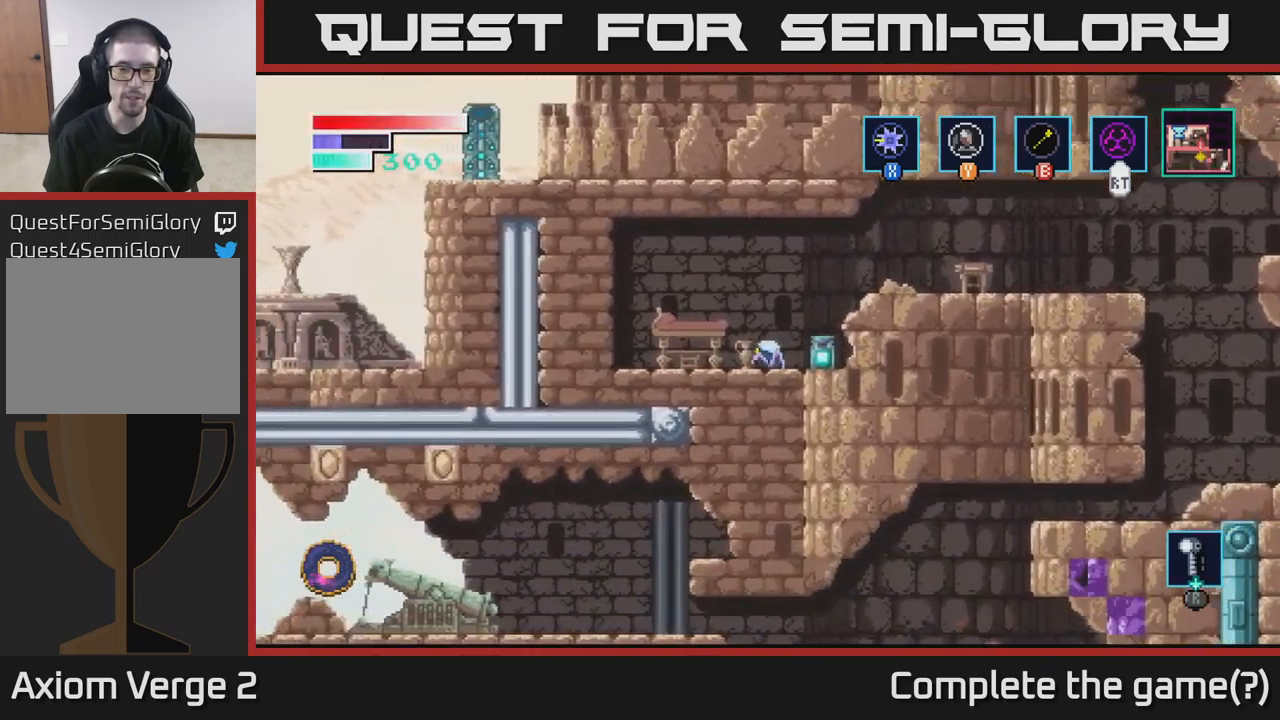
{"buttons": [], "left_stick": "right", "right_stick": "center", "events": [[100, "left_stick", "right"], [150, "X", "down"], [217, "left_stick", "center"], [317, "X", "up"], [434, "left_stick", "right"]]}